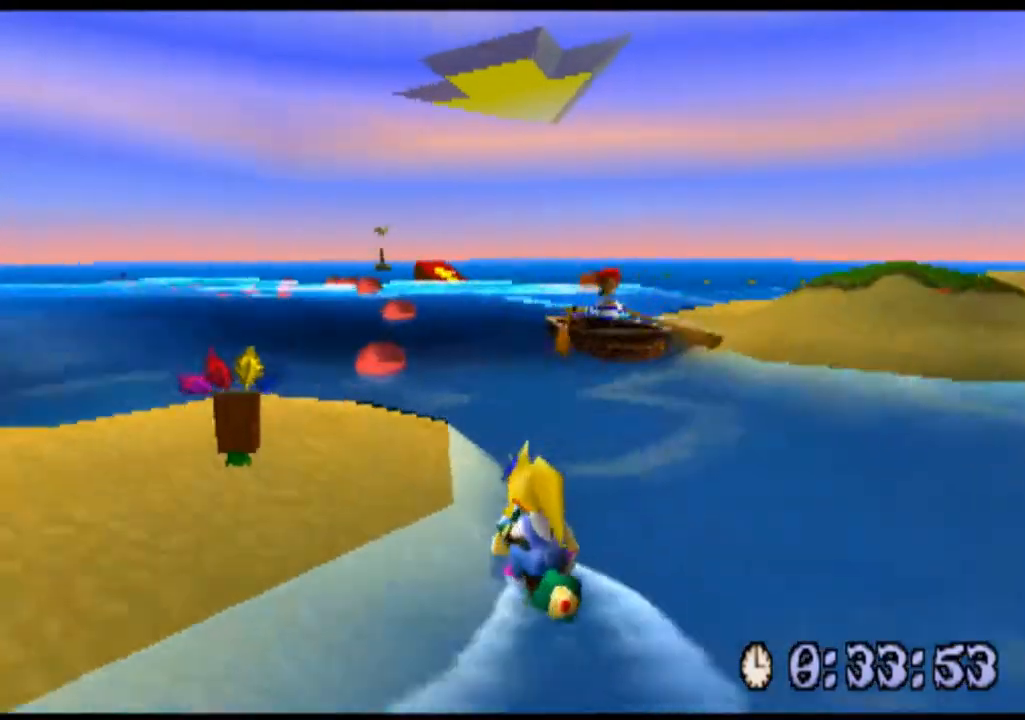
Gameplay with a controller (PlayStation layout); each line is a JSON object with the inputs held at the frame after it. "events" lists button and stick changes between this image and that frame as [ms after this image, input, new state], when the widget could be followed in between. Not read: L1 L3 R1 R3 right_stick.
{"buttons": [], "left_stick": "right", "events": [[33, "CROSS", "down"], [100, "left_stick", "right"], [467, "CROSS", "up"]]}
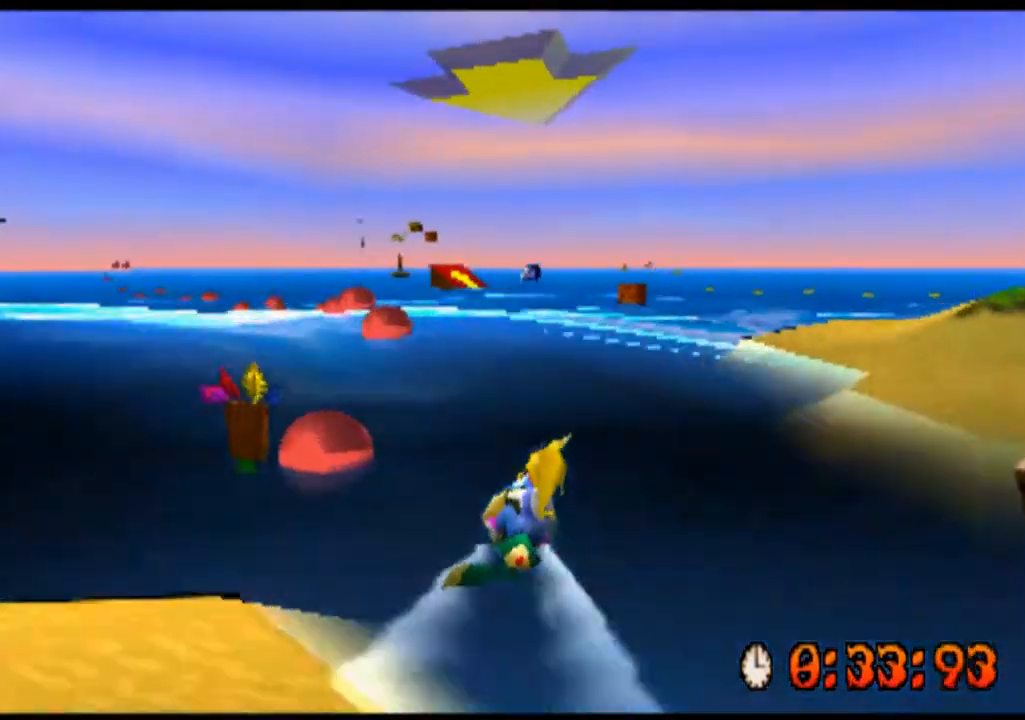
{"buttons": ["CROSS"], "left_stick": "left", "events": [[167, "left_stick", "center"], [333, "CROSS", "down"], [467, "left_stick", "left"]]}
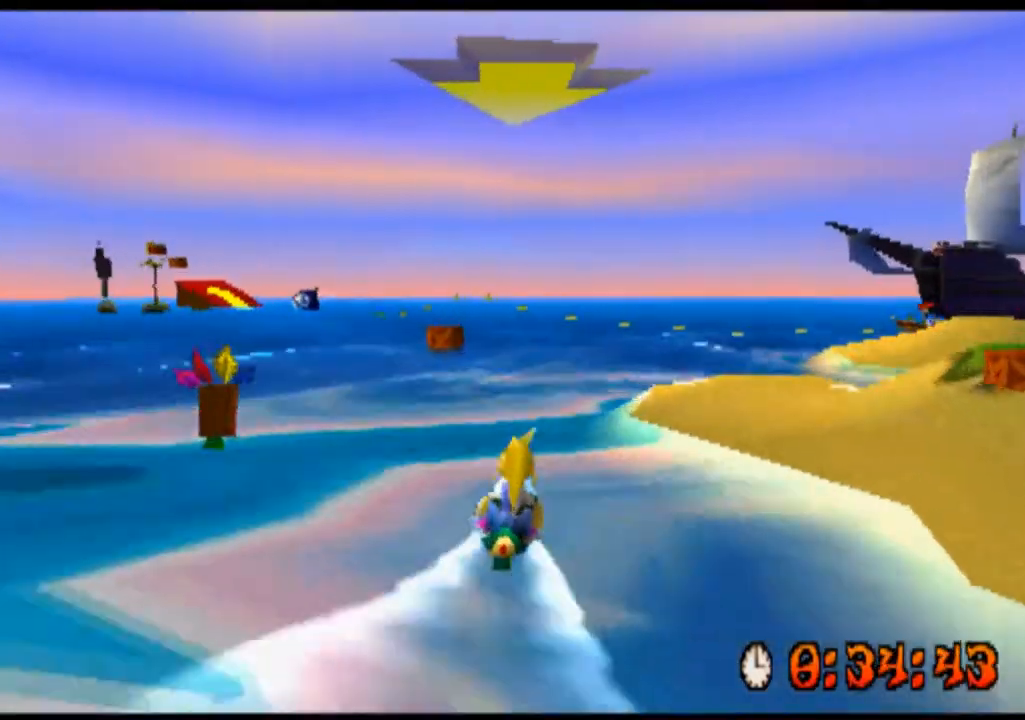
{"buttons": ["CROSS"], "left_stick": "center", "events": [[33, "CROSS", "up"], [333, "left_stick", "center"], [367, "CROSS", "down"]]}
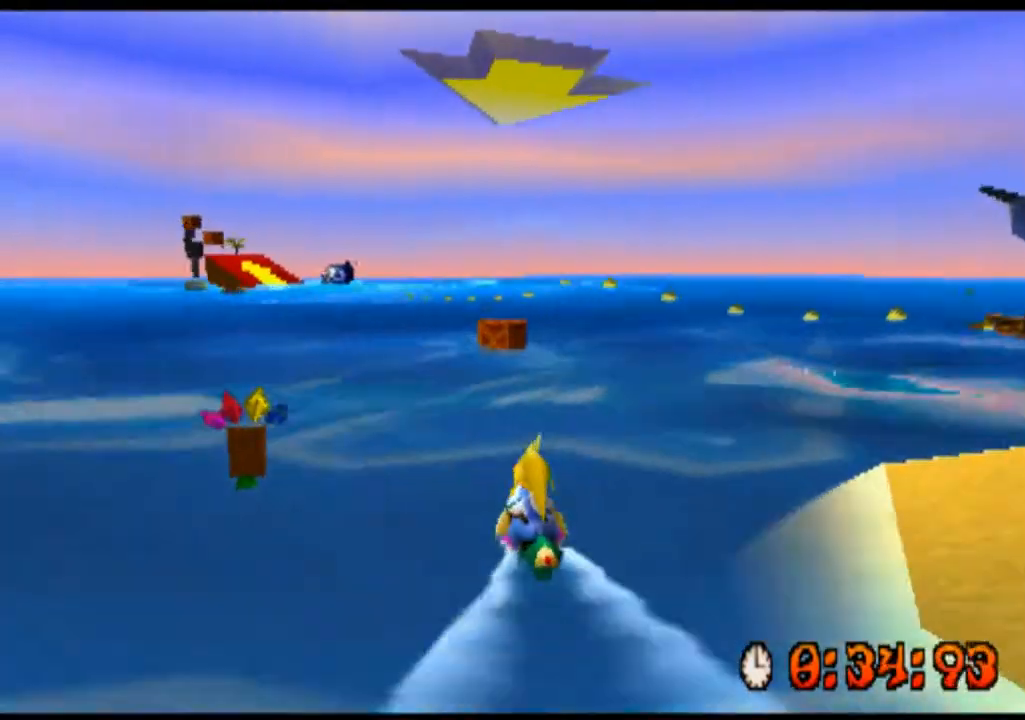
{"buttons": [], "left_stick": "left", "events": [[167, "CROSS", "up"], [433, "CROSS", "down"], [433, "left_stick", "left"], [500, "CROSS", "up"]]}
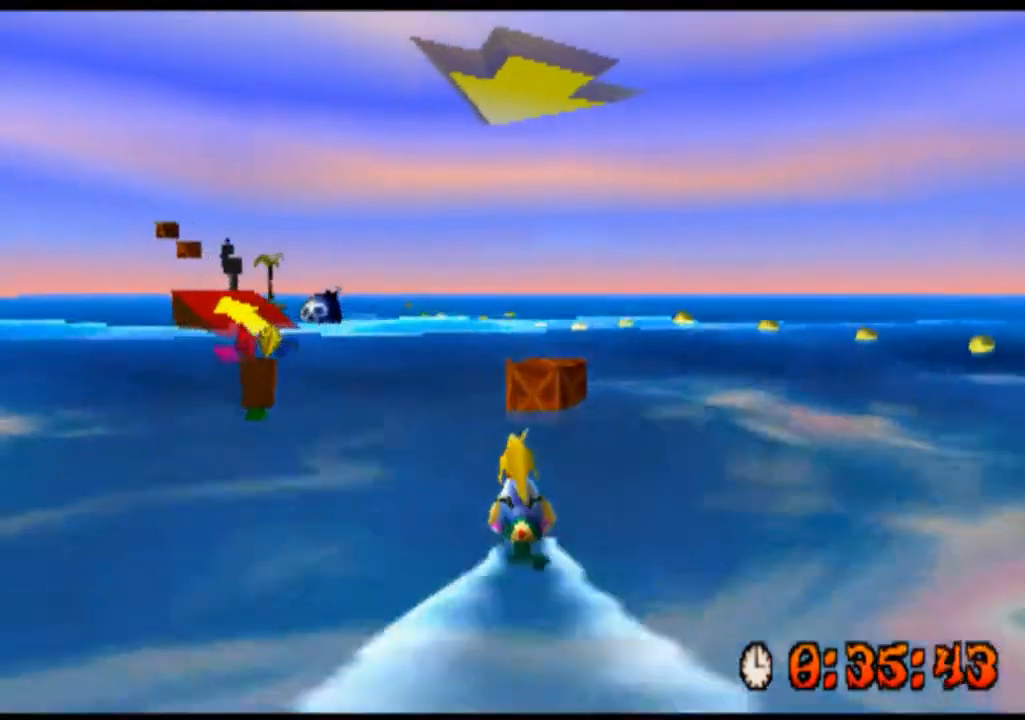
{"buttons": [], "left_stick": "left", "events": []}
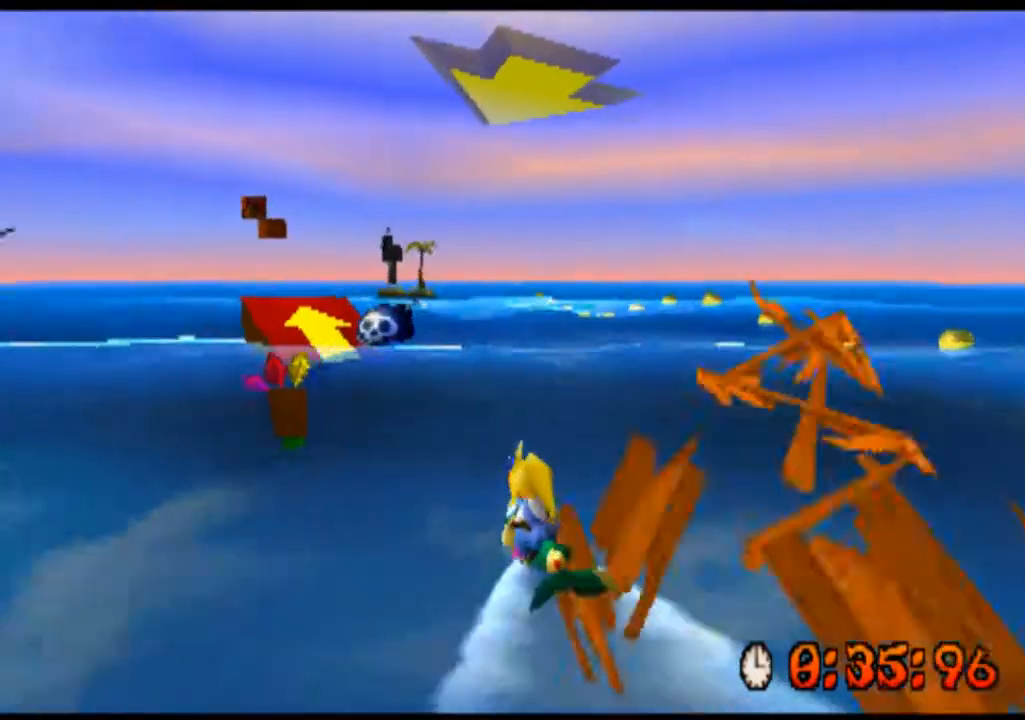
{"buttons": [], "left_stick": "right", "events": [[200, "left_stick", "center"], [367, "left_stick", "right"]]}
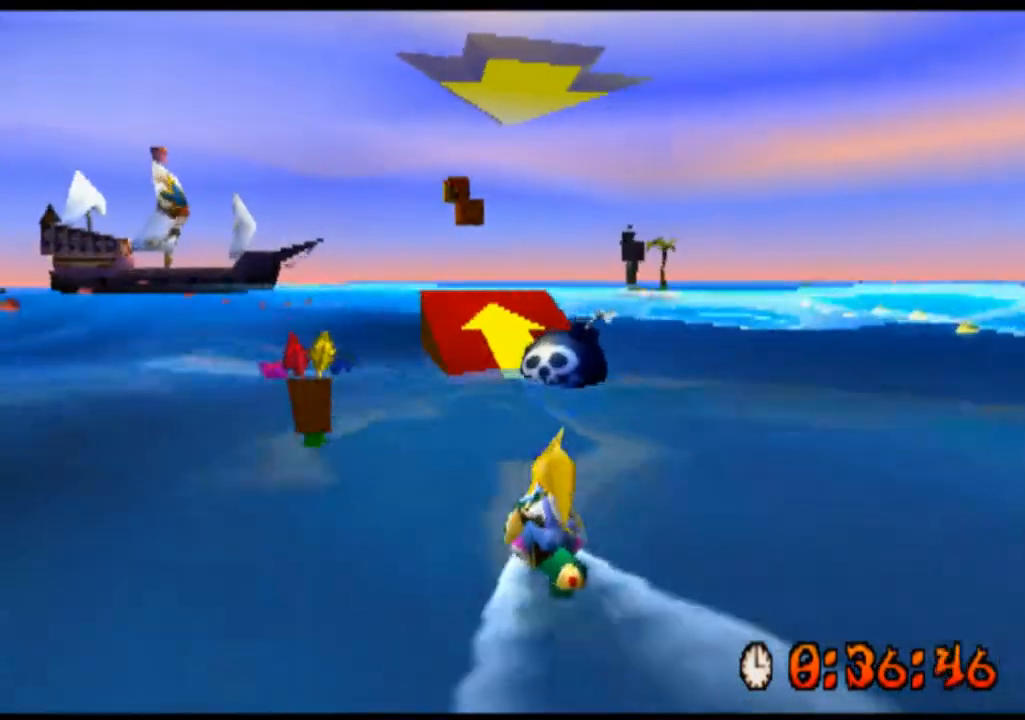
{"buttons": [], "left_stick": "down-right", "events": [[400, "left_stick", "down-right"]]}
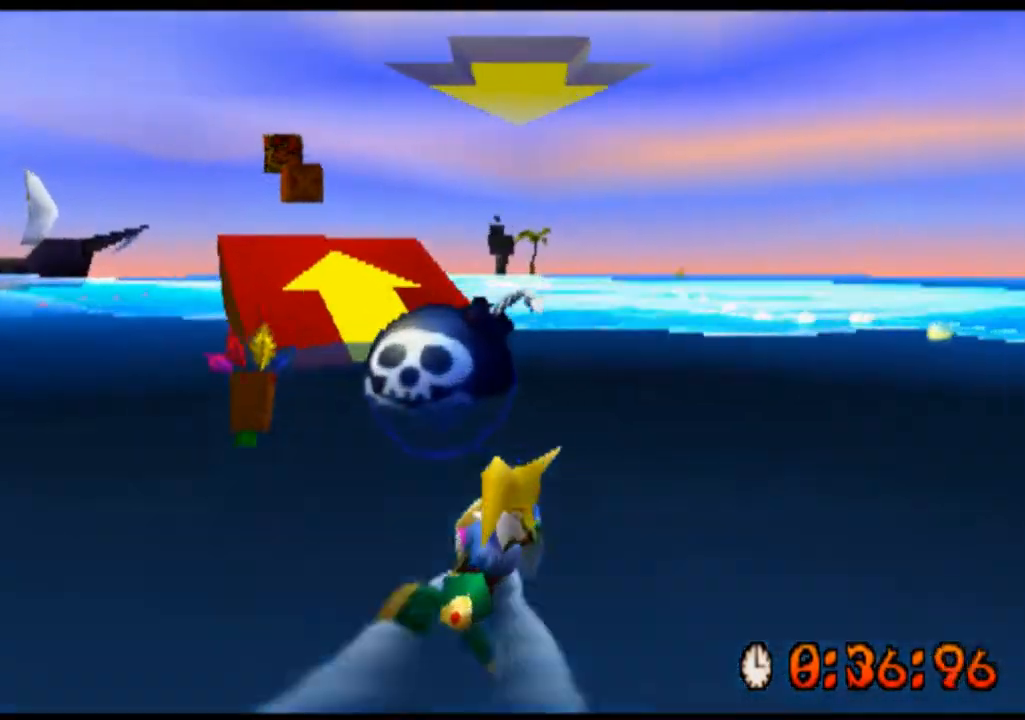
{"buttons": [], "left_stick": "left", "events": [[133, "left_stick", "center"], [267, "left_stick", "left"]]}
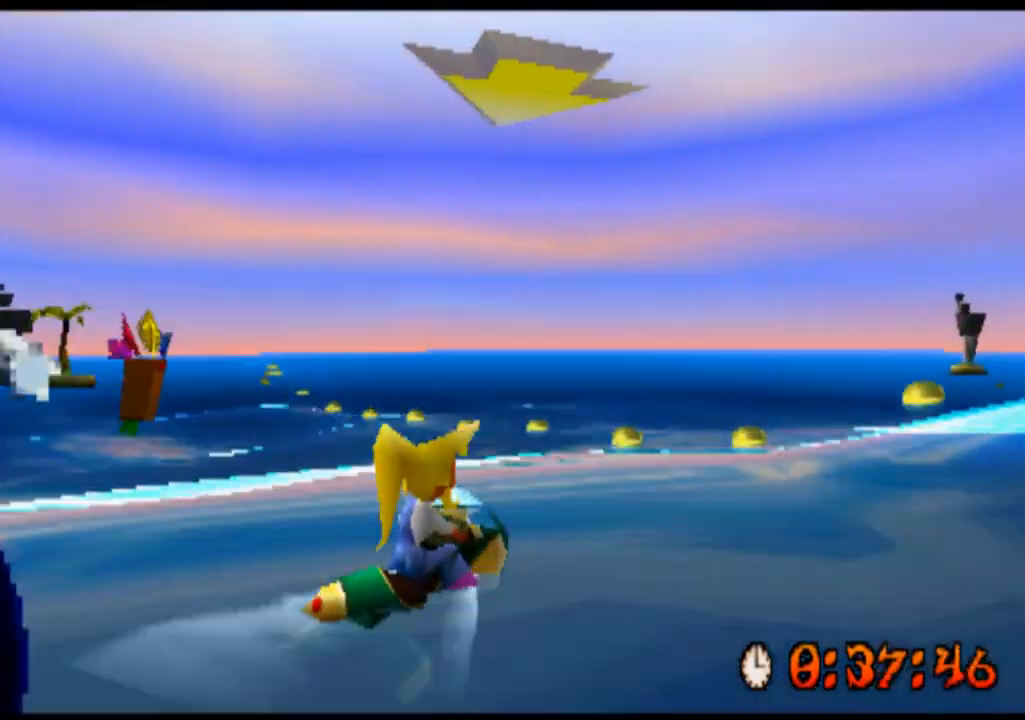
{"buttons": ["CROSS"], "left_stick": "left", "events": [[467, "CROSS", "down"]]}
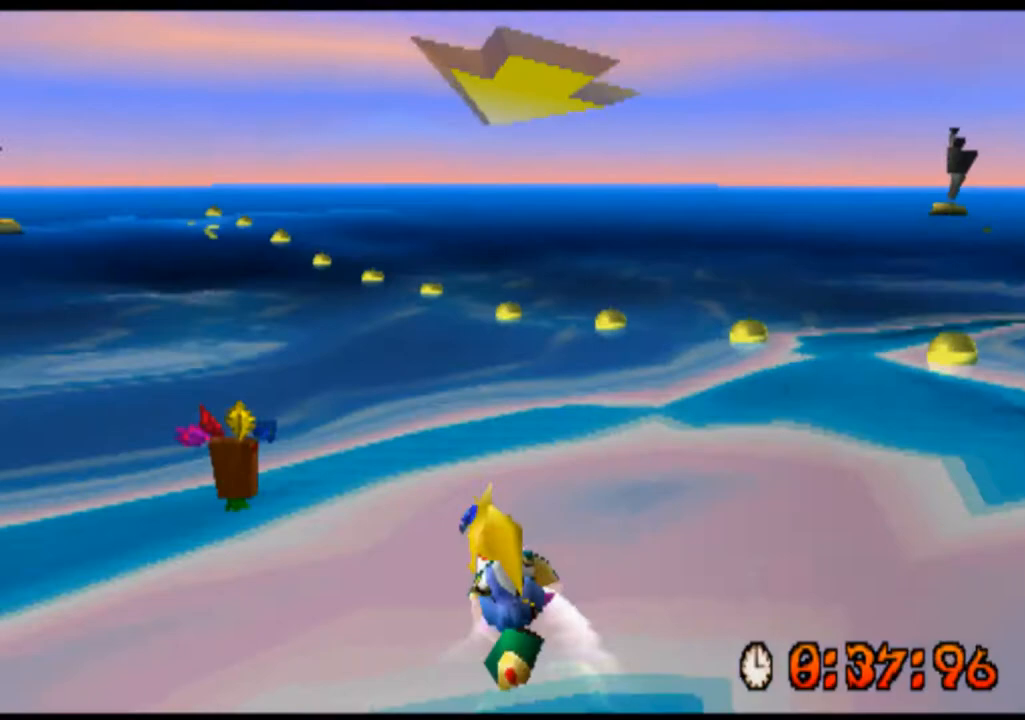
{"buttons": [], "left_stick": "center", "events": [[500, "CROSS", "up"], [500, "left_stick", "center"]]}
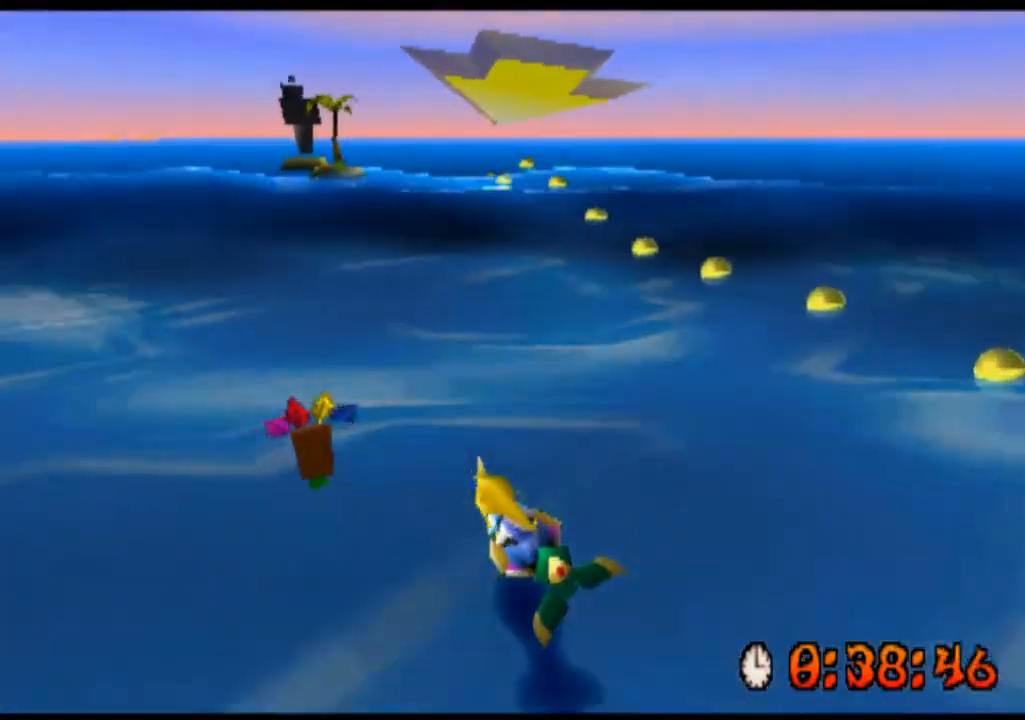
{"buttons": ["CROSS"], "left_stick": "left", "events": [[233, "CROSS", "down"], [400, "left_stick", "left"]]}
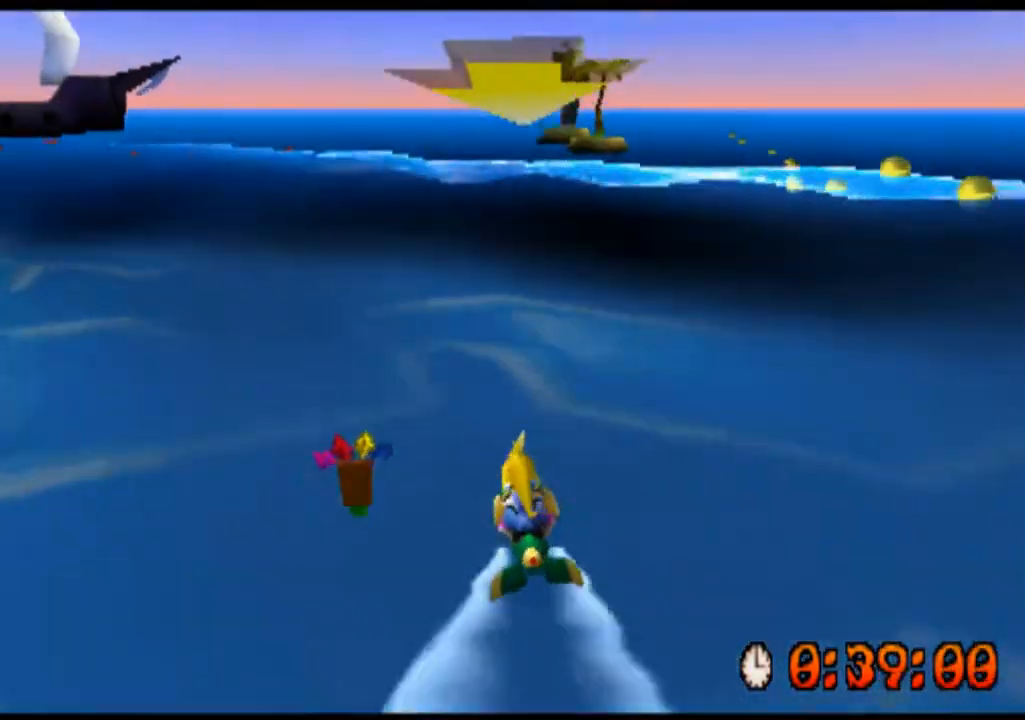
{"buttons": [], "left_stick": "left", "events": [[100, "CROSS", "up"]]}
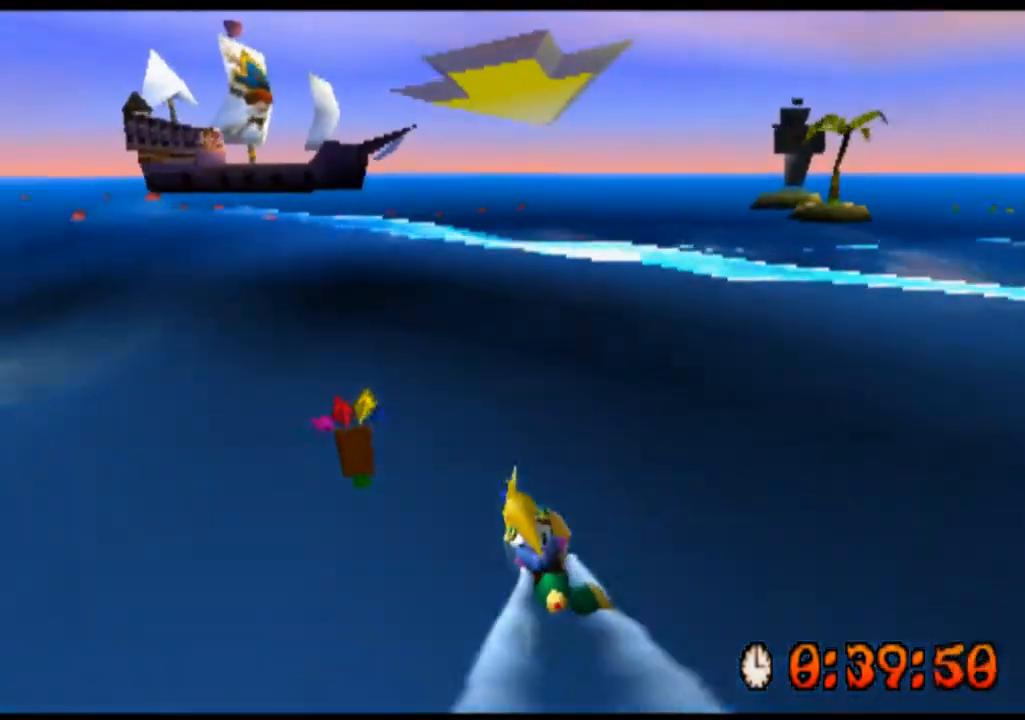
{"buttons": [], "left_stick": "center", "events": [[133, "CROSS", "down"], [200, "left_stick", "center"], [333, "CROSS", "up"]]}
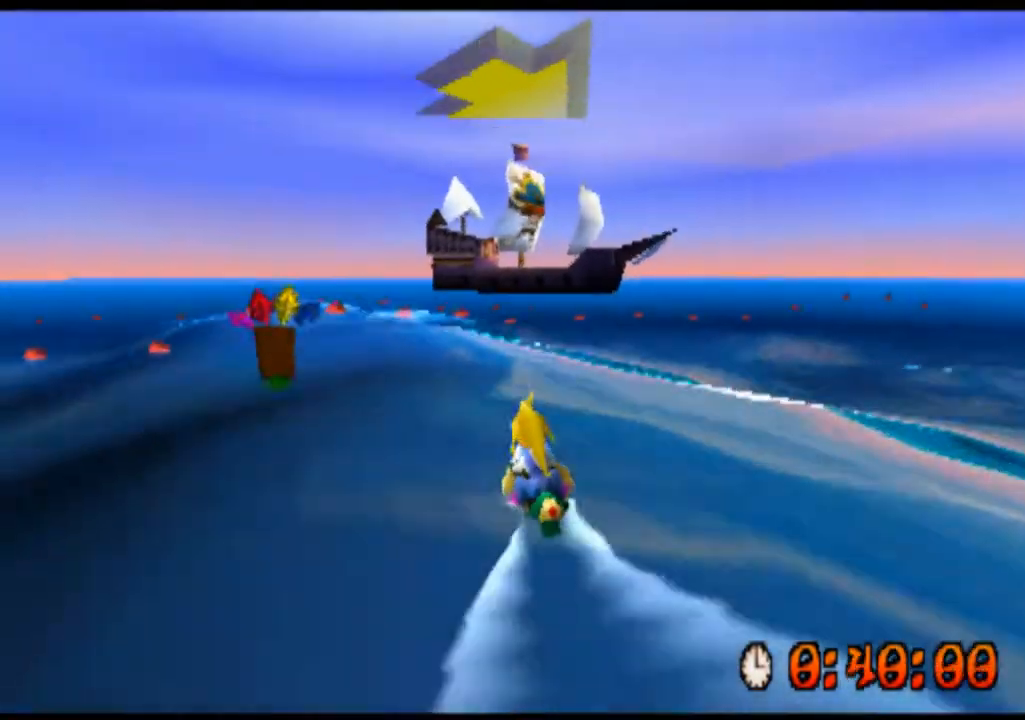
{"buttons": [], "left_stick": "center", "events": [[133, "CROSS", "down"], [200, "left_stick", "left"], [300, "CROSS", "up"], [333, "left_stick", "center"]]}
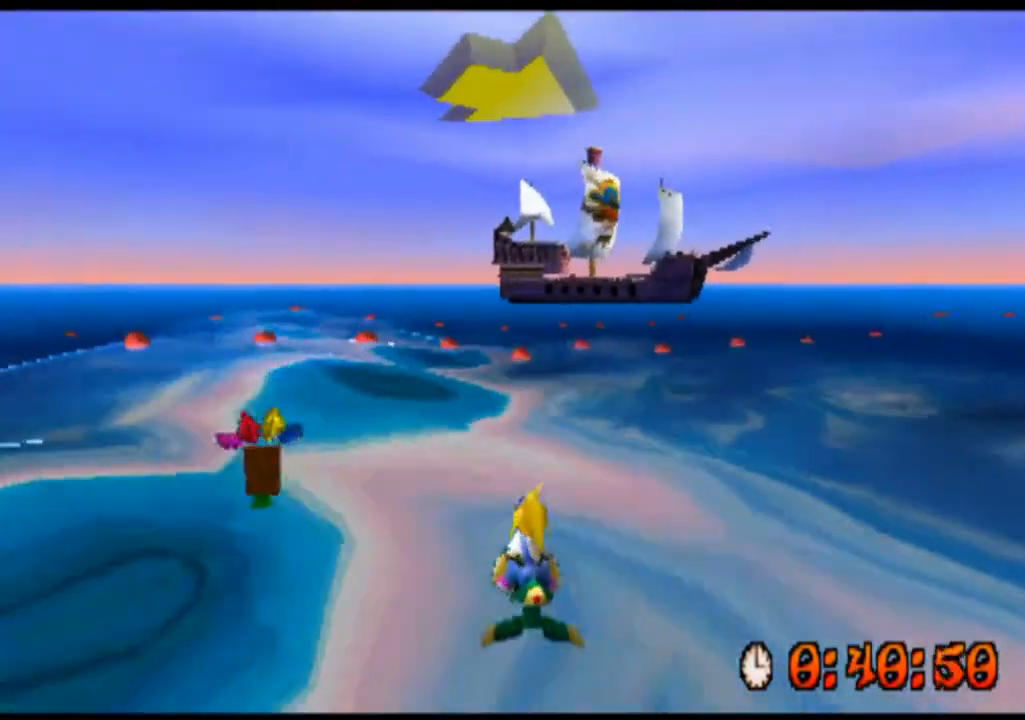
{"buttons": ["CROSS"], "left_stick": "right", "events": [[67, "left_stick", "right"], [367, "CROSS", "down"]]}
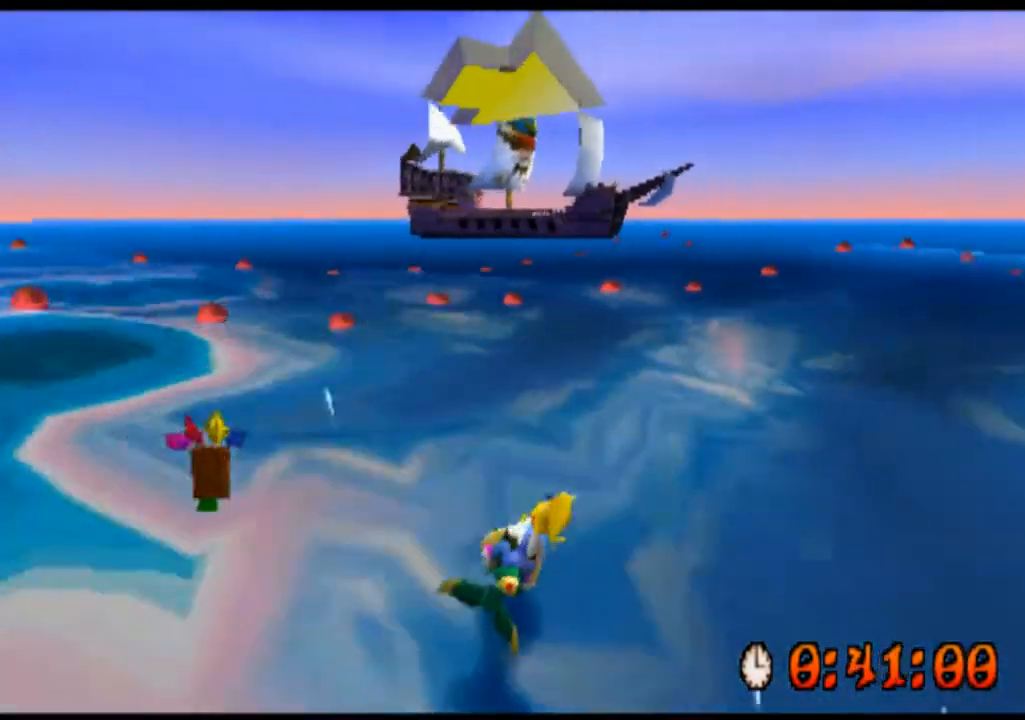
{"buttons": [], "left_stick": "center", "events": [[367, "CROSS", "up"], [433, "left_stick", "center"]]}
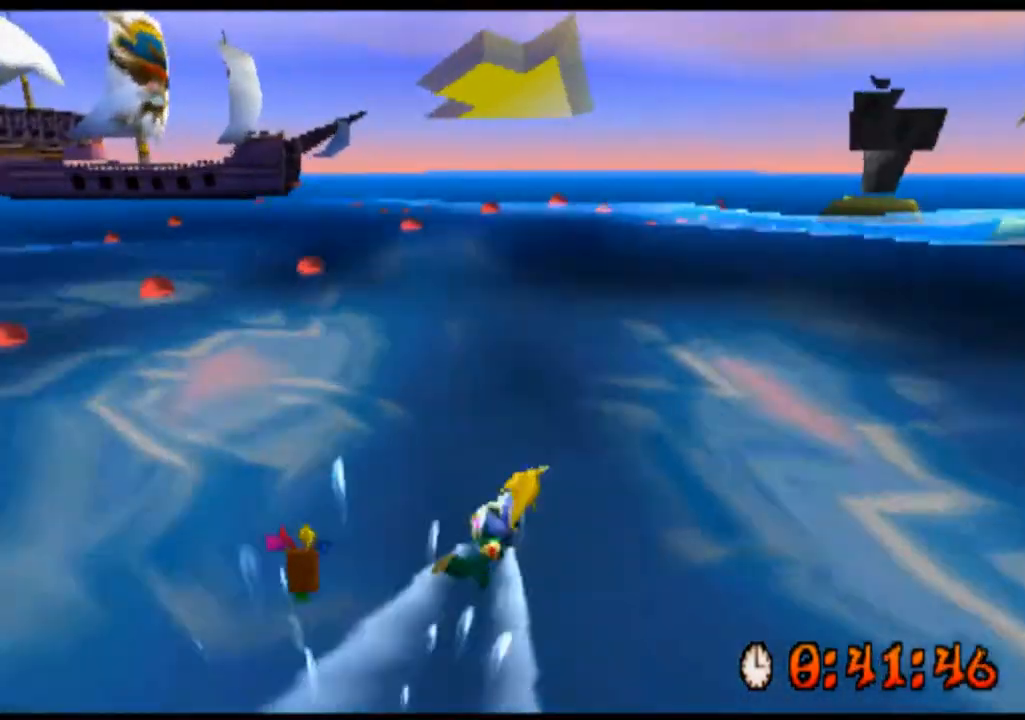
{"buttons": ["CROSS"], "left_stick": "right", "events": [[200, "left_stick", "right"], [400, "CROSS", "down"]]}
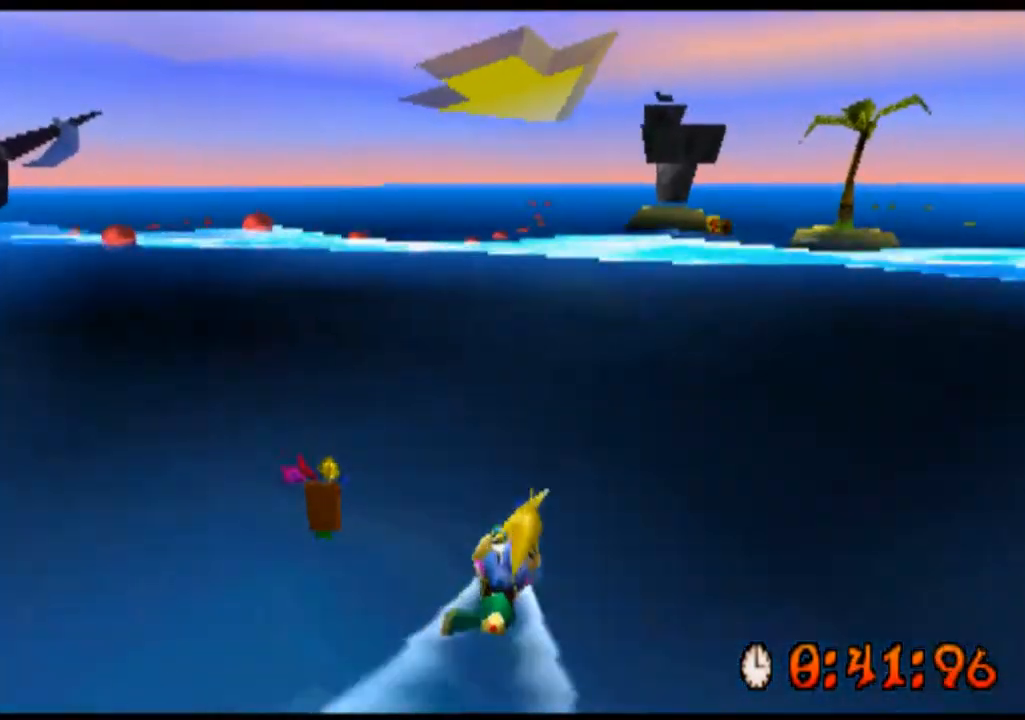
{"buttons": [], "left_stick": "center", "events": [[267, "left_stick", "center"], [333, "CROSS", "up"]]}
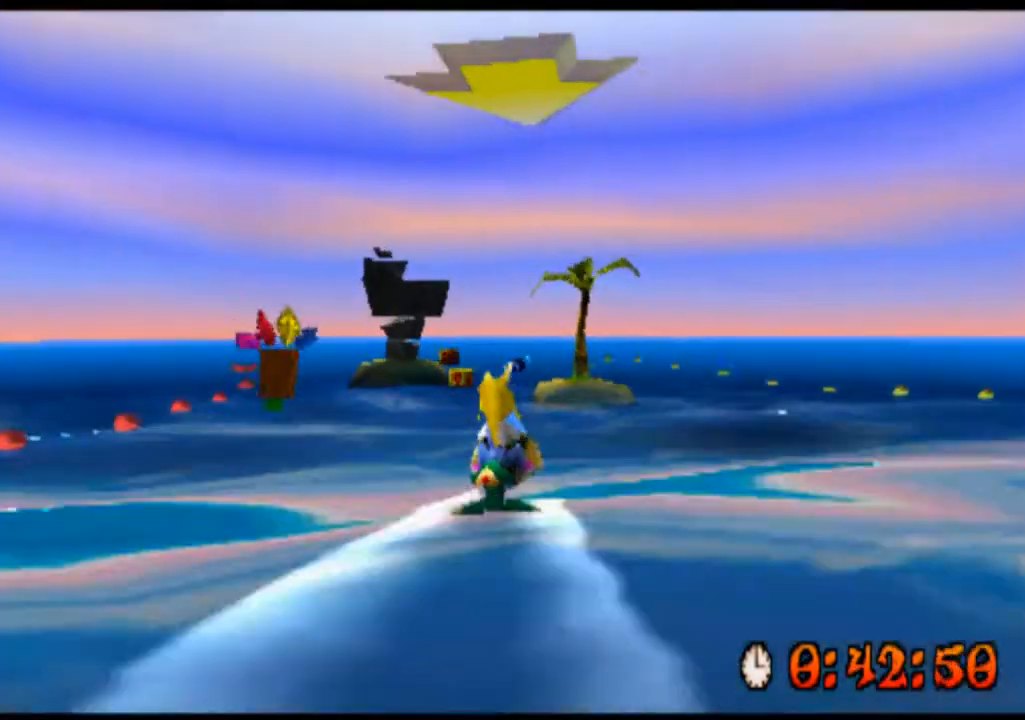
{"buttons": ["CROSS"], "left_stick": "center", "events": [[33, "left_stick", "left"], [367, "CROSS", "down"], [367, "left_stick", "center"]]}
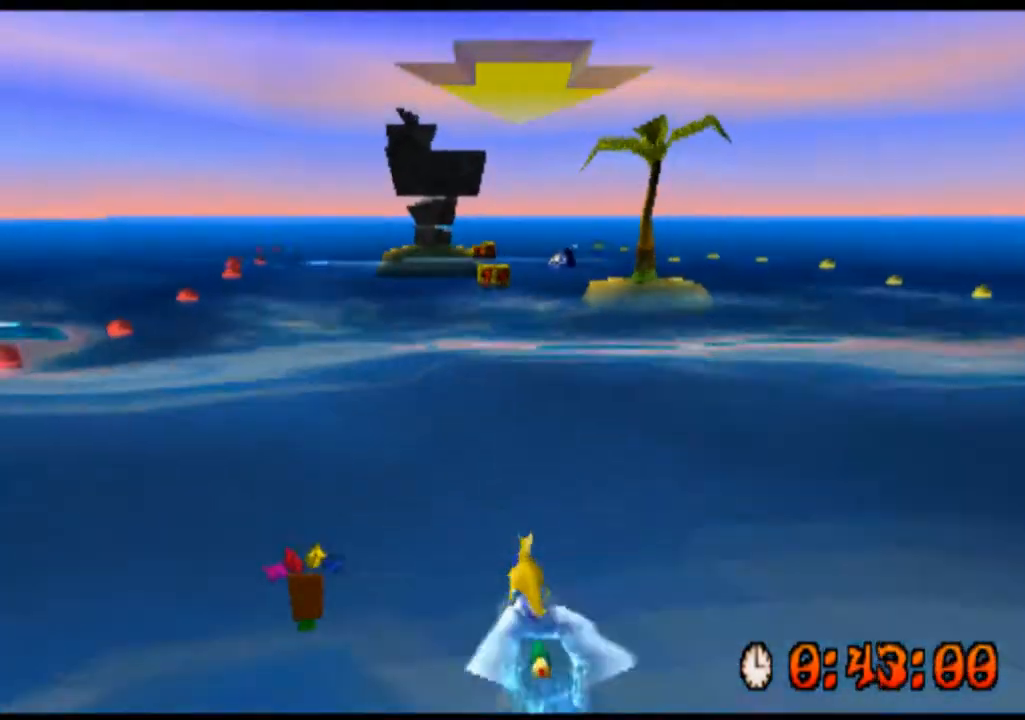
{"buttons": ["CROSS"], "left_stick": "center", "events": [[67, "CROSS", "up"], [267, "left_stick", "right"], [400, "left_stick", "center"], [500, "CROSS", "down"]]}
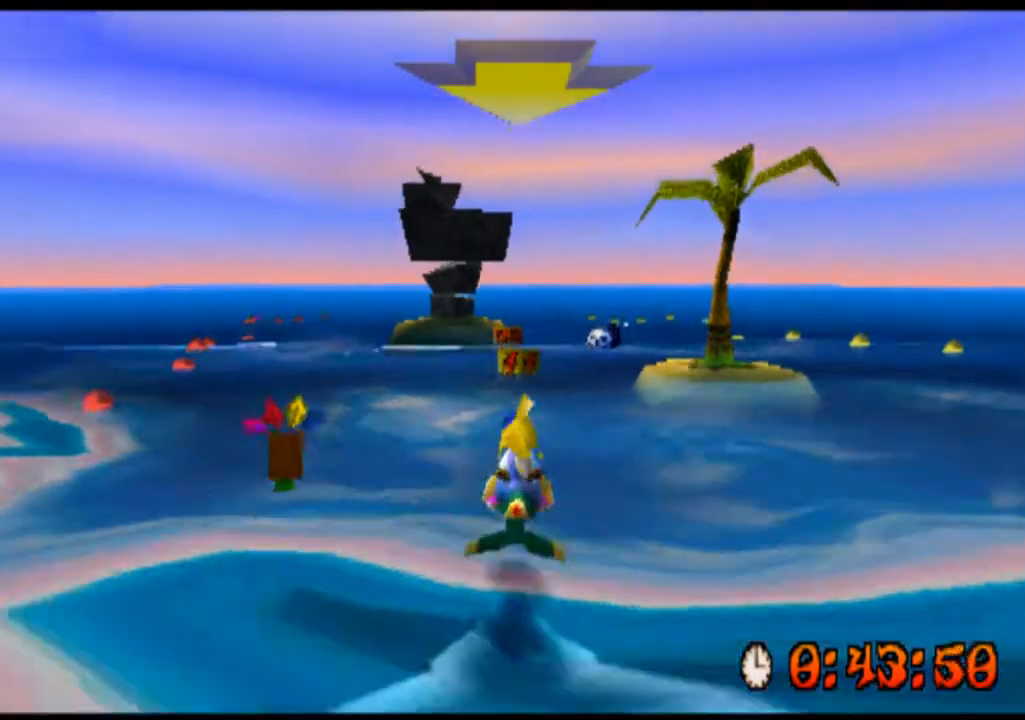
{"buttons": ["CROSS"], "left_stick": "left", "events": [[267, "CROSS", "up"], [433, "CROSS", "down"], [433, "left_stick", "left"]]}
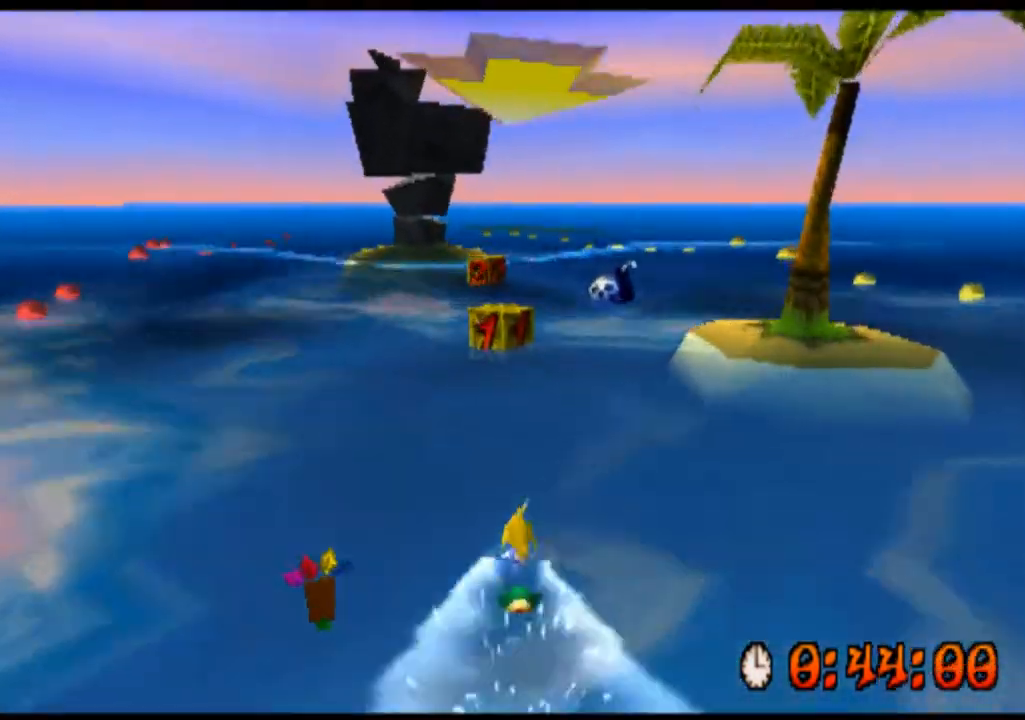
{"buttons": ["CROSS"], "left_stick": "center", "events": [[67, "left_stick", "center"]]}
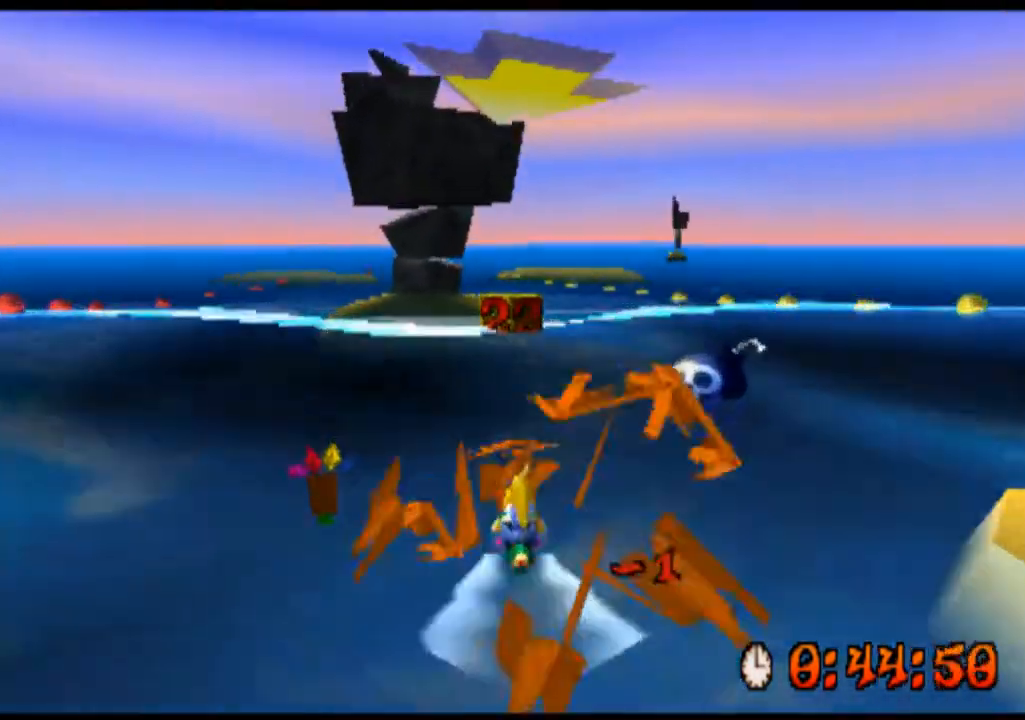
{"buttons": [], "left_stick": "right", "events": [[133, "CROSS", "up"], [400, "left_stick", "right"]]}
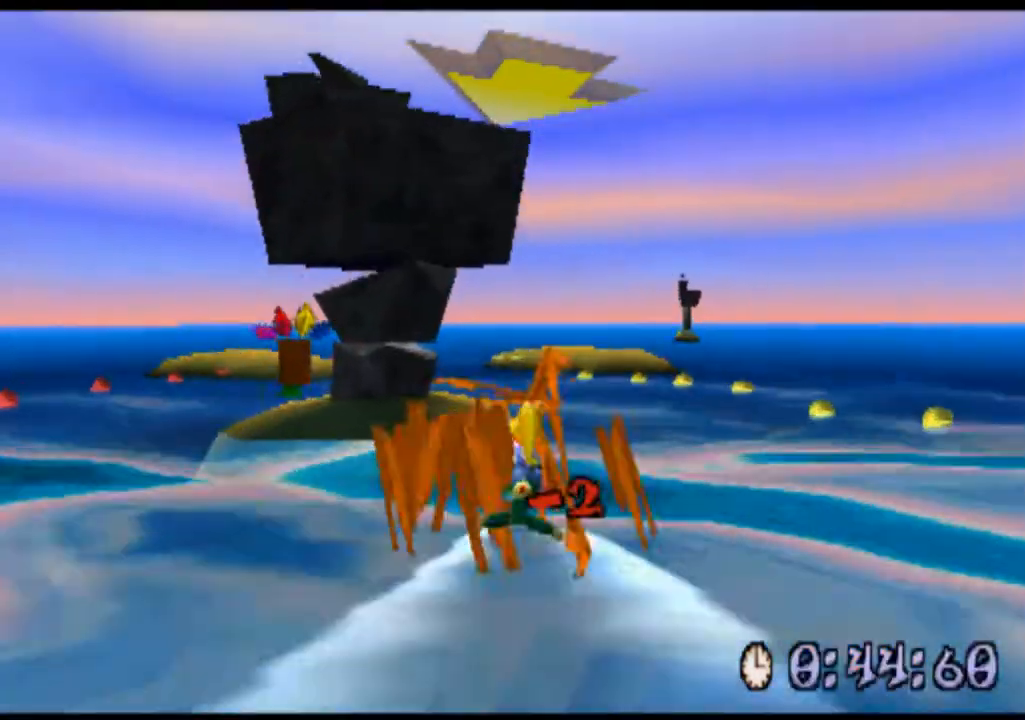
{"buttons": ["CROSS"], "left_stick": "left", "events": [[267, "left_stick", "center"], [400, "CROSS", "down"], [433, "left_stick", "left"]]}
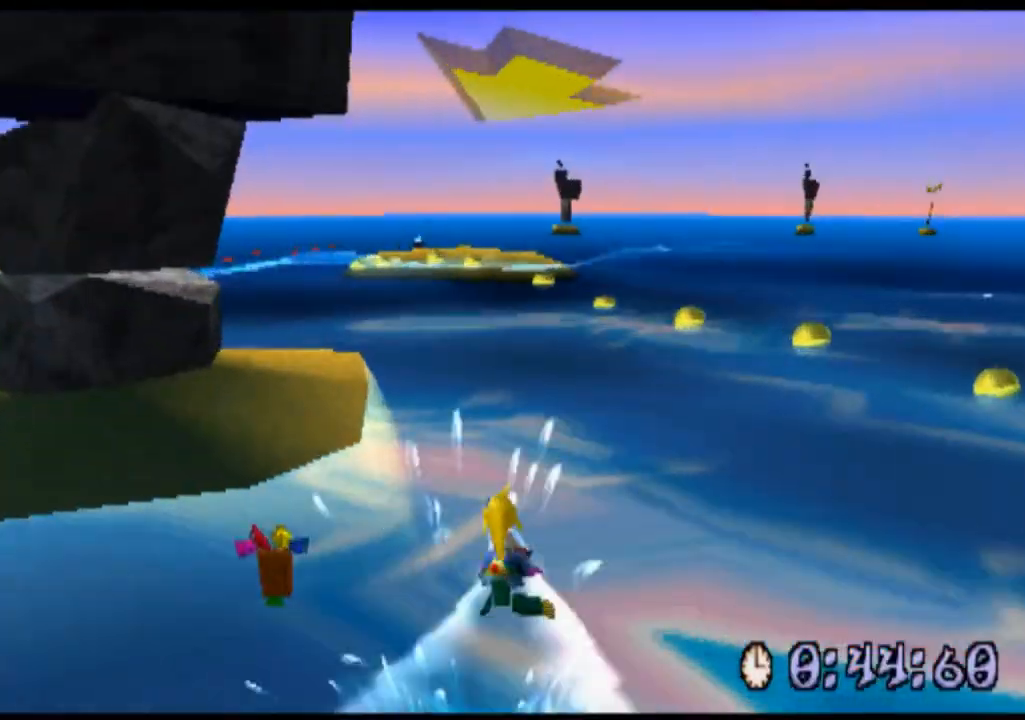
{"buttons": [], "left_stick": "left", "events": [[167, "CROSS", "up"]]}
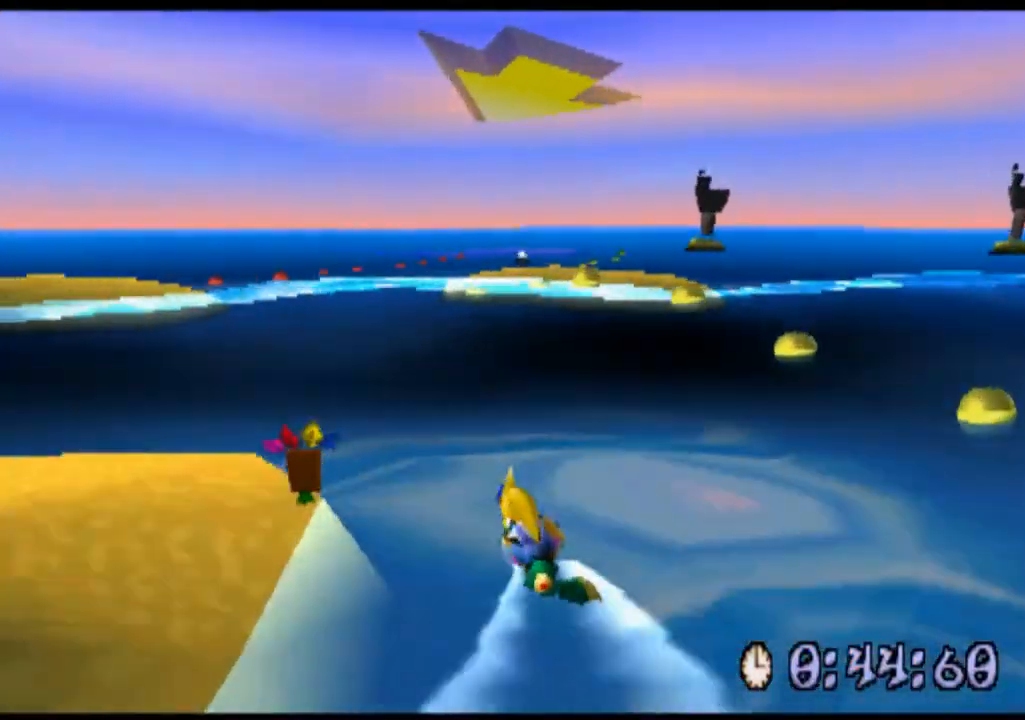
{"buttons": [], "left_stick": "center", "events": [[333, "left_stick", "center"]]}
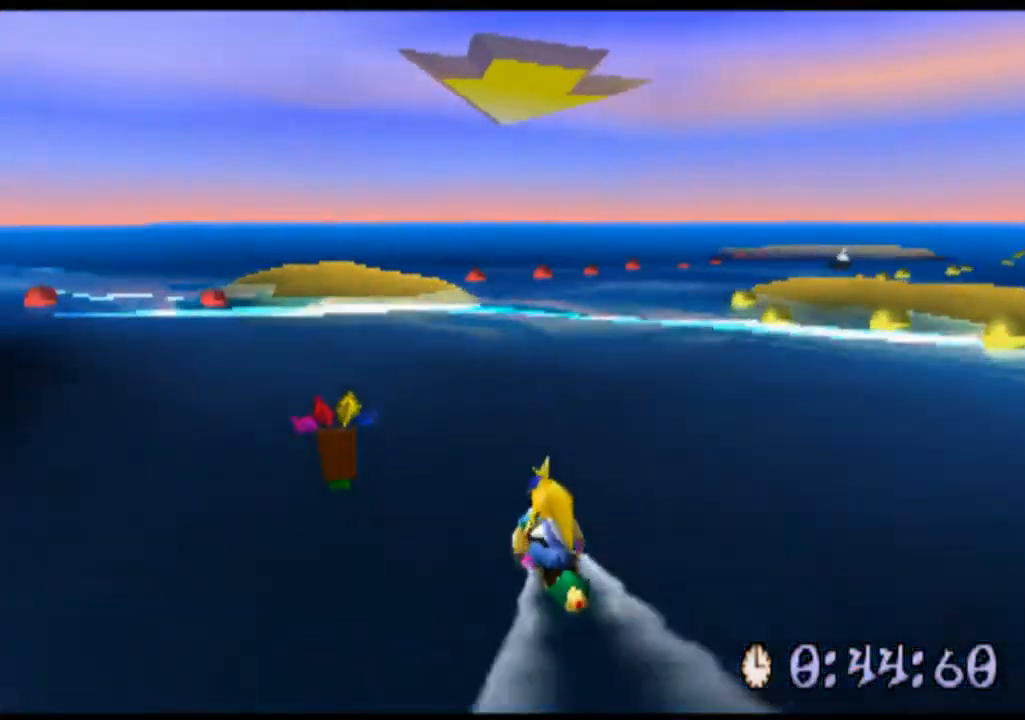
{"buttons": ["CROSS"], "left_stick": "center", "events": [[133, "left_stick", "right"], [200, "CROSS", "down"], [367, "left_stick", "center"], [400, "CROSS", "up"], [500, "CROSS", "down"]]}
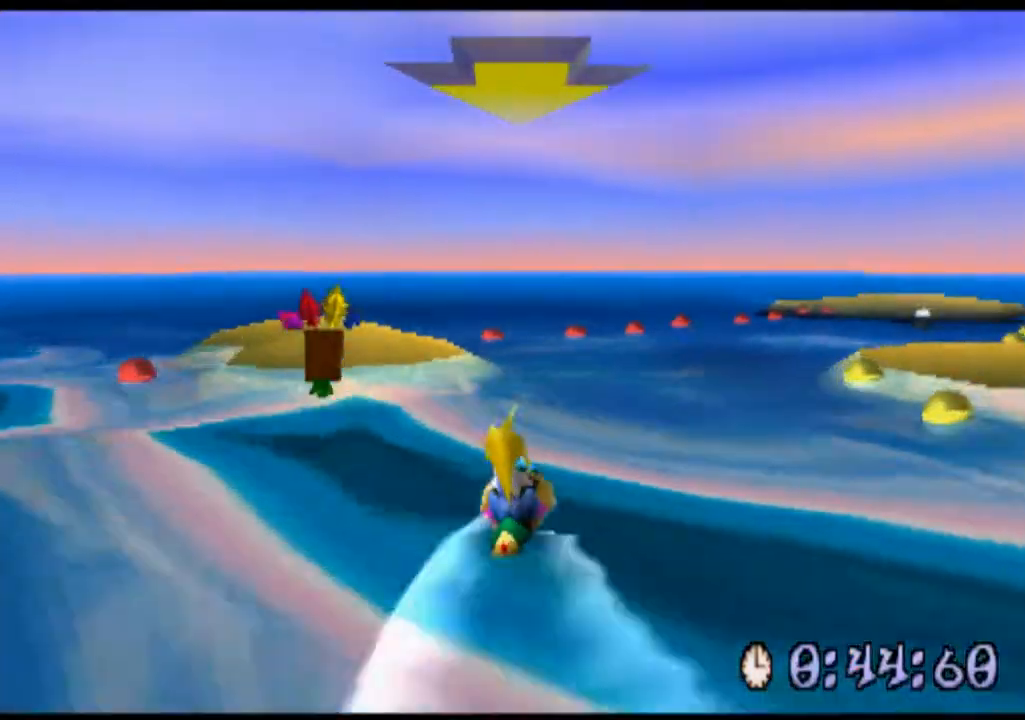
{"buttons": [], "left_stick": "right", "events": [[67, "left_stick", "right"], [433, "CROSS", "up"]]}
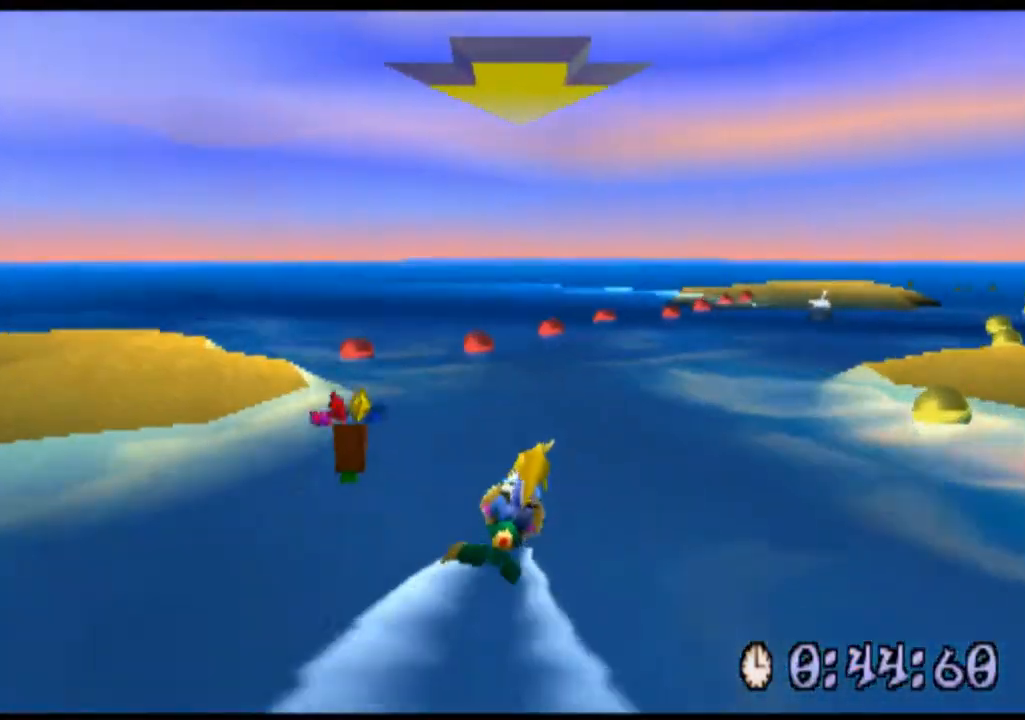
{"buttons": ["CROSS"], "left_stick": "center", "events": [[400, "left_stick", "center"], [433, "CROSS", "down"]]}
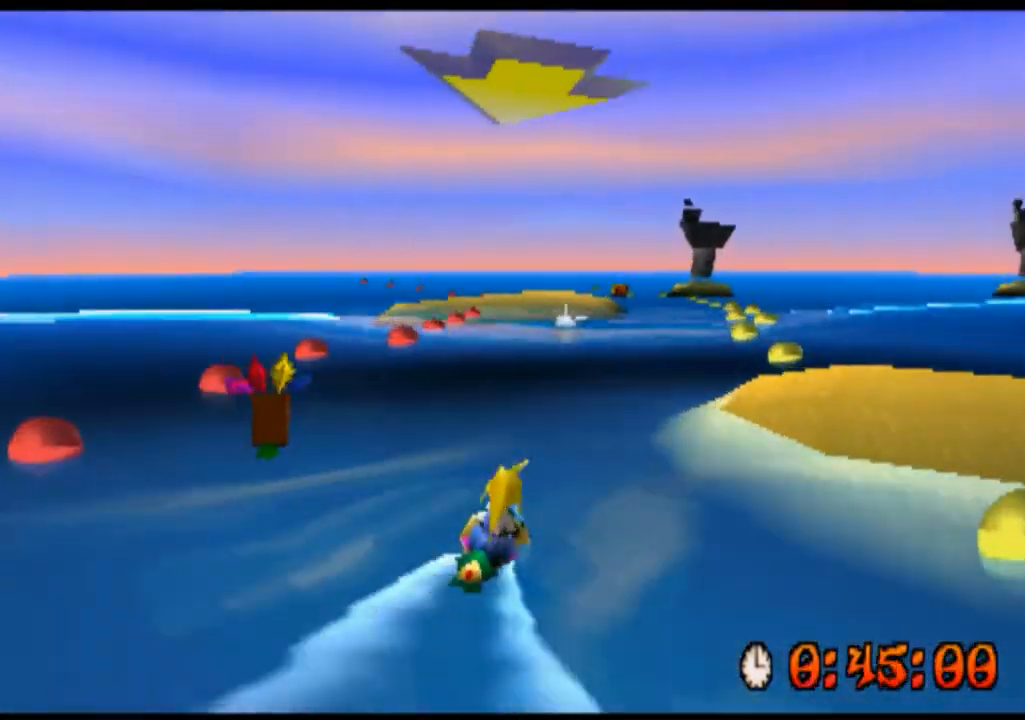
{"buttons": ["CROSS"], "left_stick": "center", "events": [[67, "left_stick", "right"], [133, "CROSS", "up"], [333, "CROSS", "down"], [333, "left_stick", "center"]]}